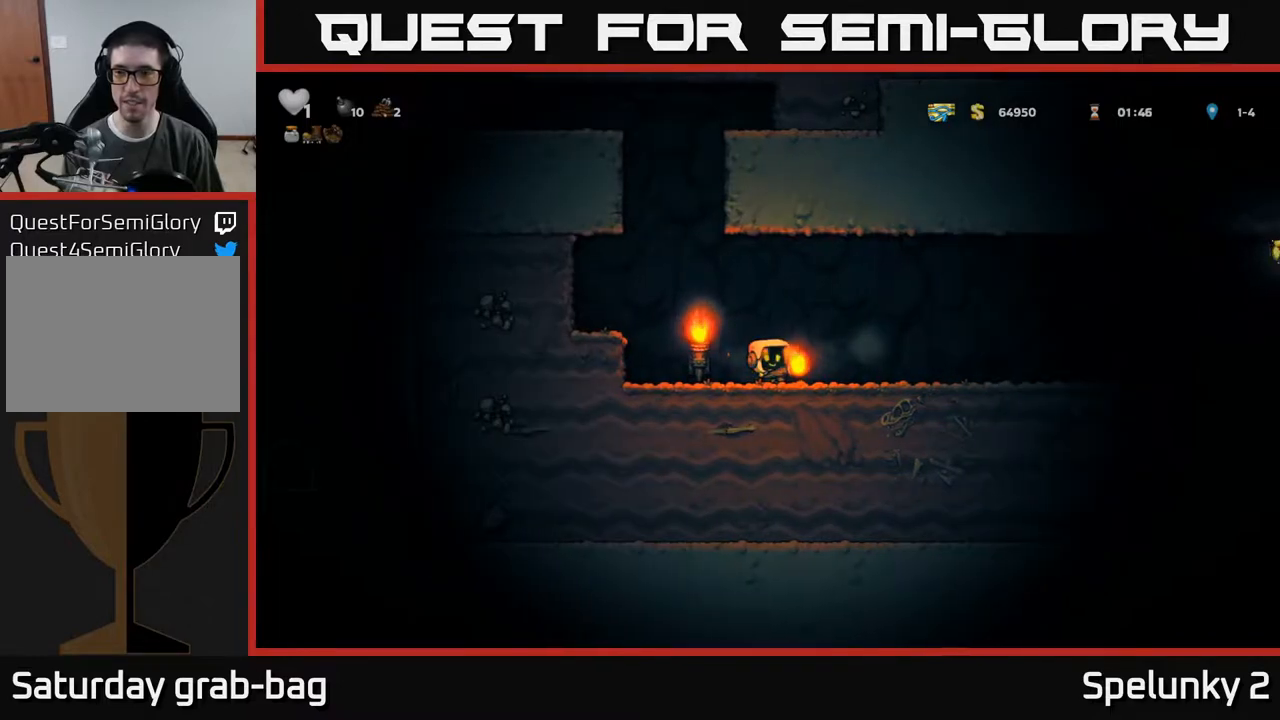
Gameplay with a controller (Xbox layout); each line is a JSON object with the inputs held at the frame after it. "events" lists button and stick changes between this image and that frame as [ms after this image, input, new state], when the widget could be followed in between.
{"buttons": [], "left_stick": "center", "right_stick": "center", "events": [[233, "A", "down"], [233, "DPAD_RIGHT", "down"], [350, "A", "up"], [417, "DPAD_RIGHT", "up"]]}
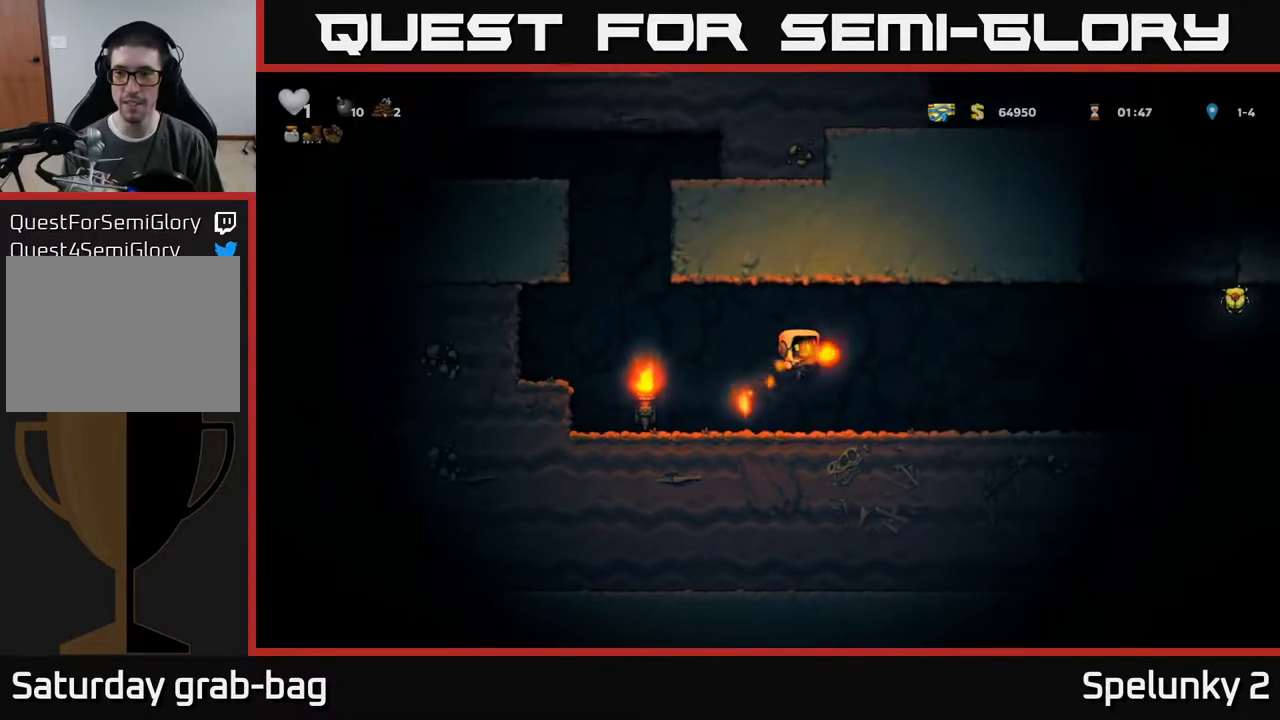
{"buttons": [], "left_stick": "center", "right_stick": "center", "events": [[367, "A", "down"], [467, "A", "up"]]}
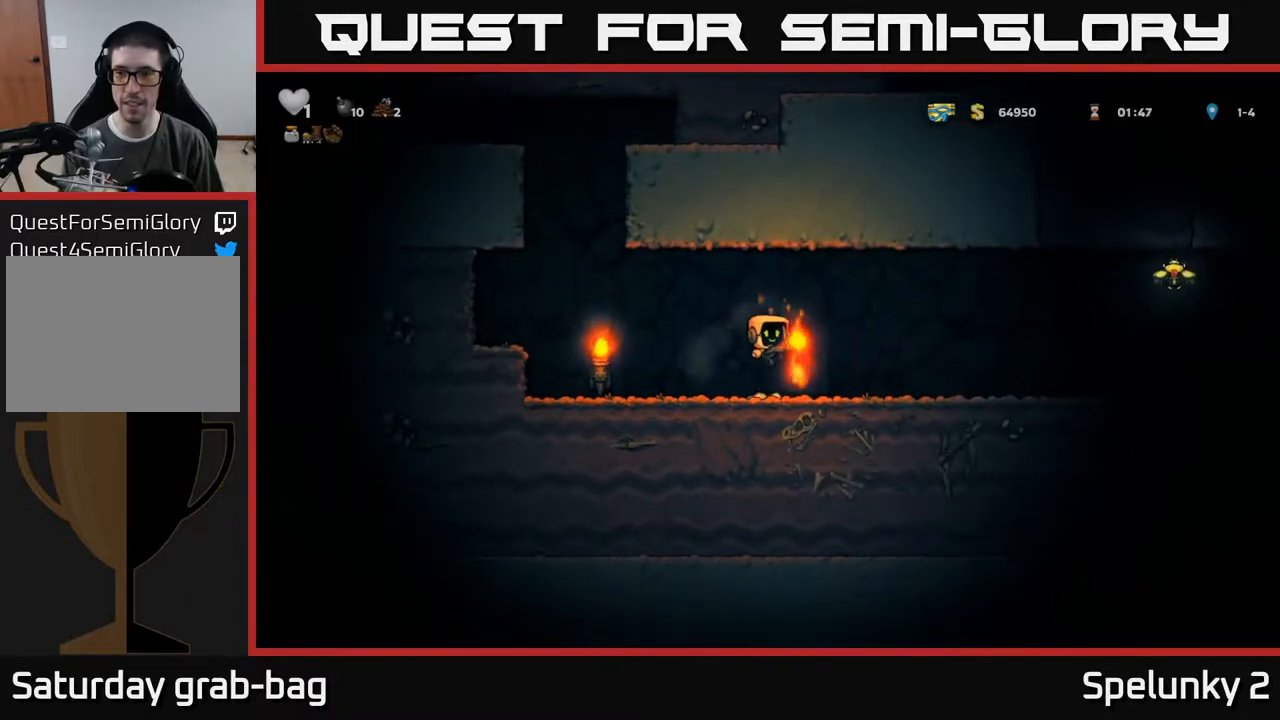
{"buttons": ["DPAD_RIGHT"], "left_stick": "center", "right_stick": "center", "events": [[283, "DPAD_RIGHT", "down"]]}
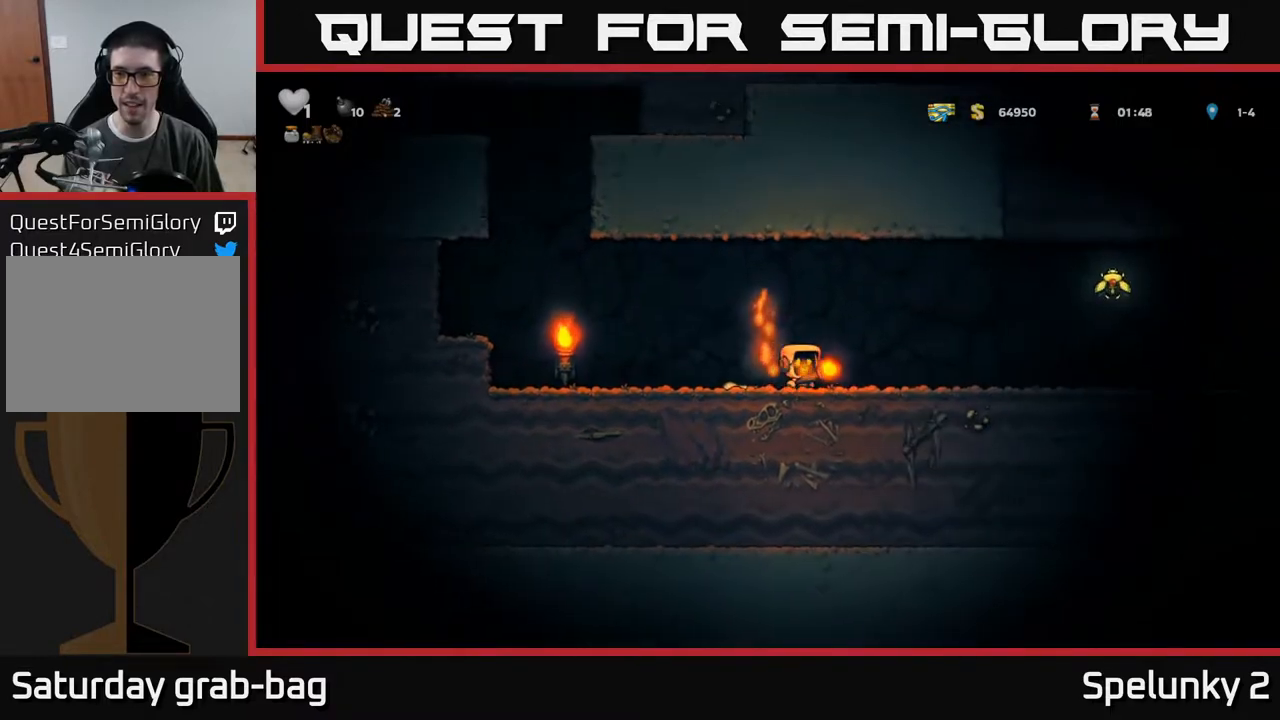
{"buttons": ["A", "DPAD_RIGHT"], "left_stick": "center", "right_stick": "center", "events": [[333, "A", "down"]]}
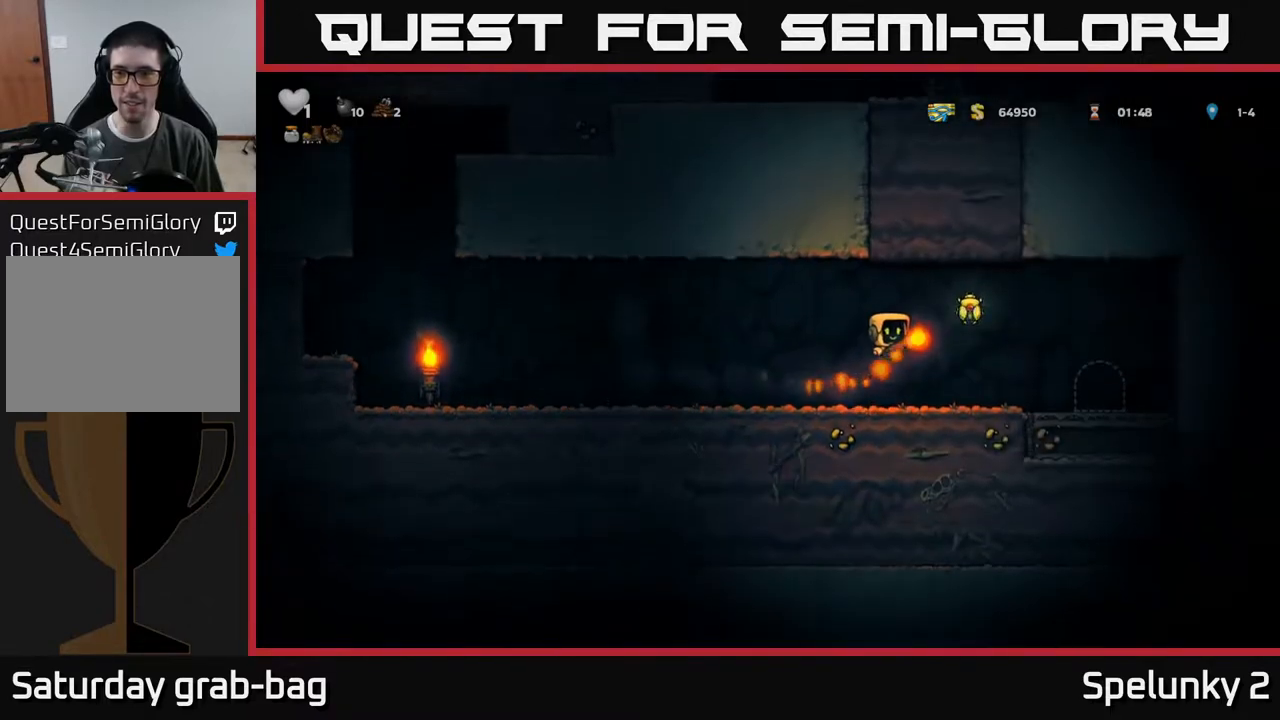
{"buttons": [], "left_stick": "center", "right_stick": "center", "events": [[250, "A", "up"], [400, "DPAD_RIGHT", "up"]]}
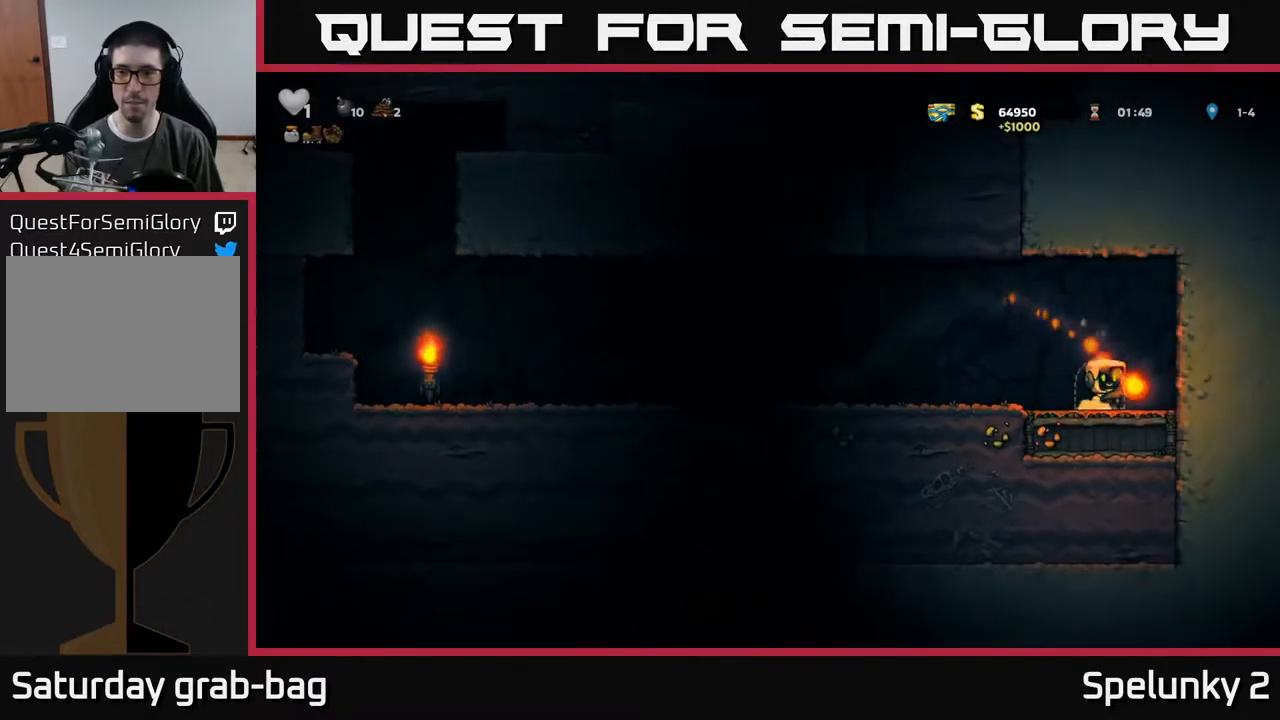
{"buttons": [], "left_stick": "center", "right_stick": "center", "events": [[17, "L2", "down"], [117, "L2", "up"], [200, "L2", "down"], [317, "L2", "up"]]}
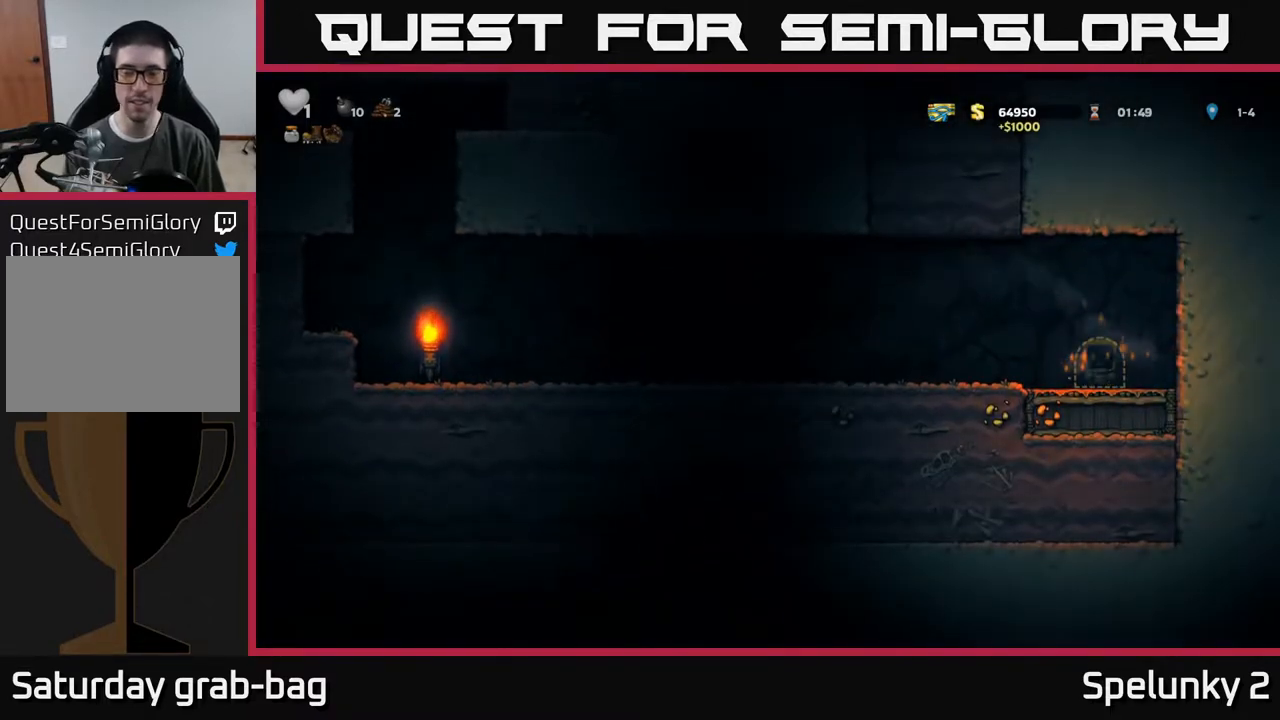
{"buttons": [], "left_stick": "center", "right_stick": "center", "events": []}
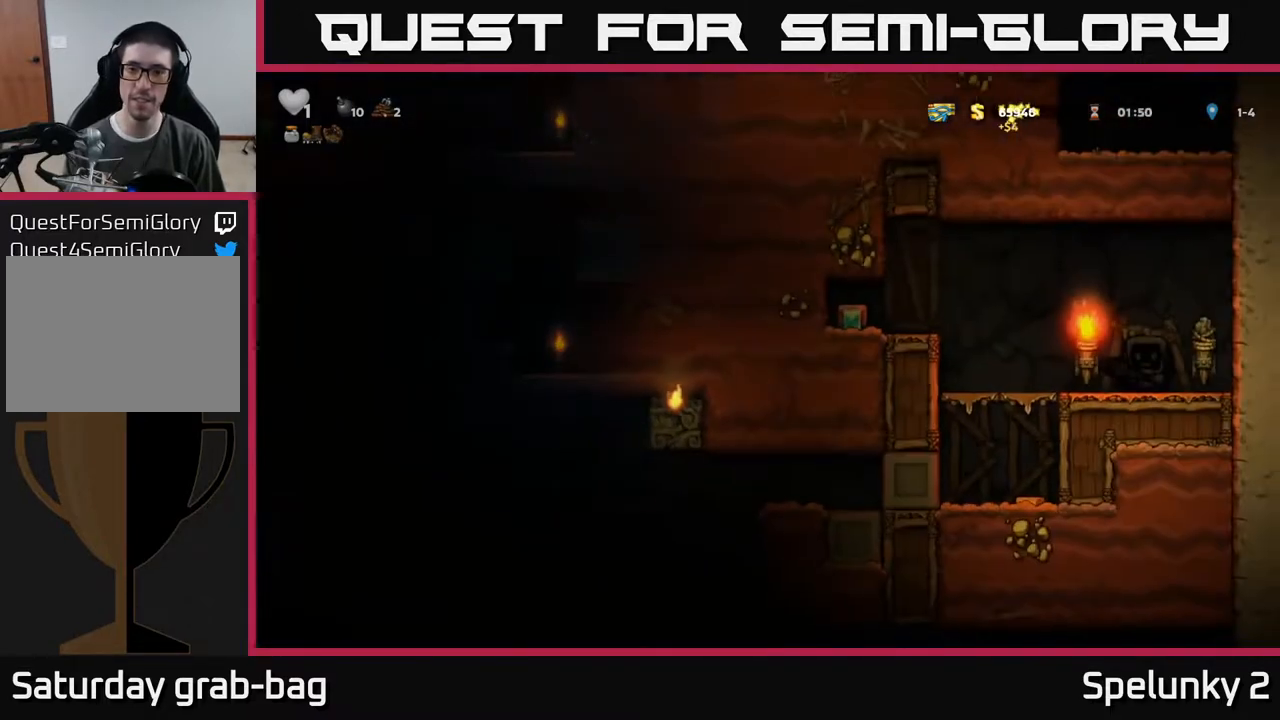
{"buttons": [], "left_stick": "center", "right_stick": "center", "events": []}
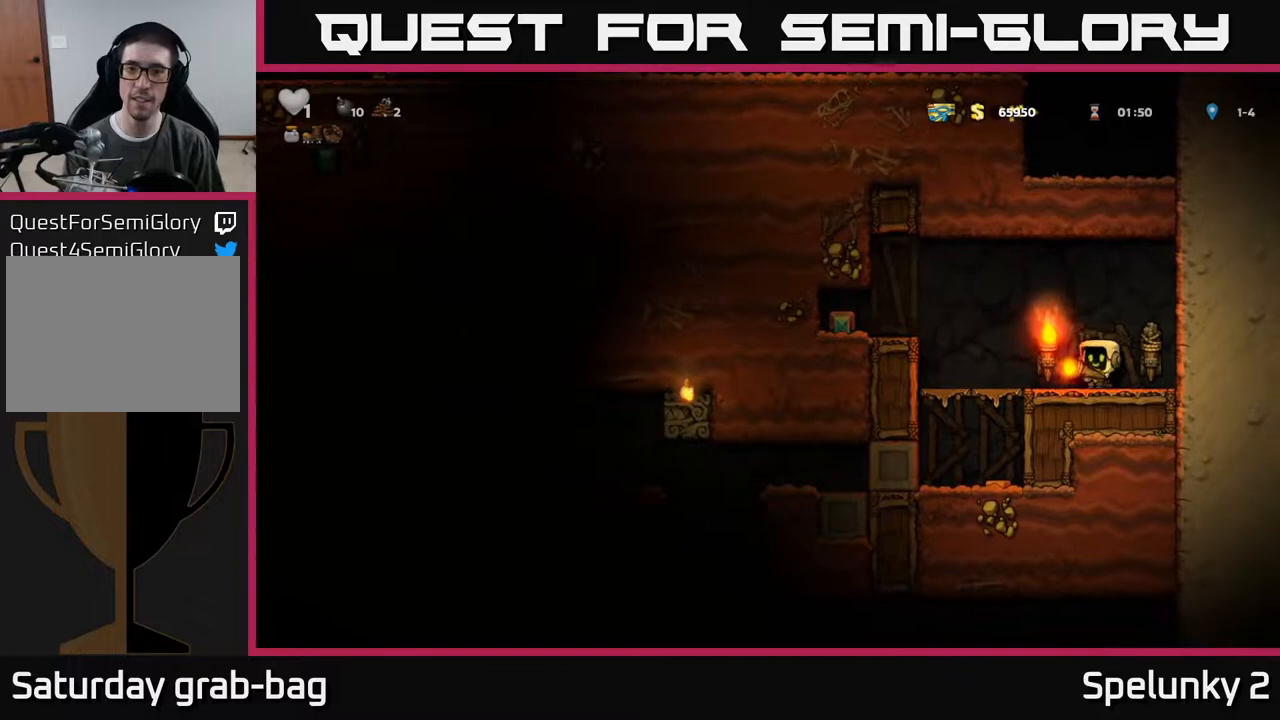
{"buttons": ["DPAD_LEFT"], "left_stick": "center", "right_stick": "center", "events": [[83, "DPAD_LEFT", "down"], [333, "A", "down"], [500, "A", "up"]]}
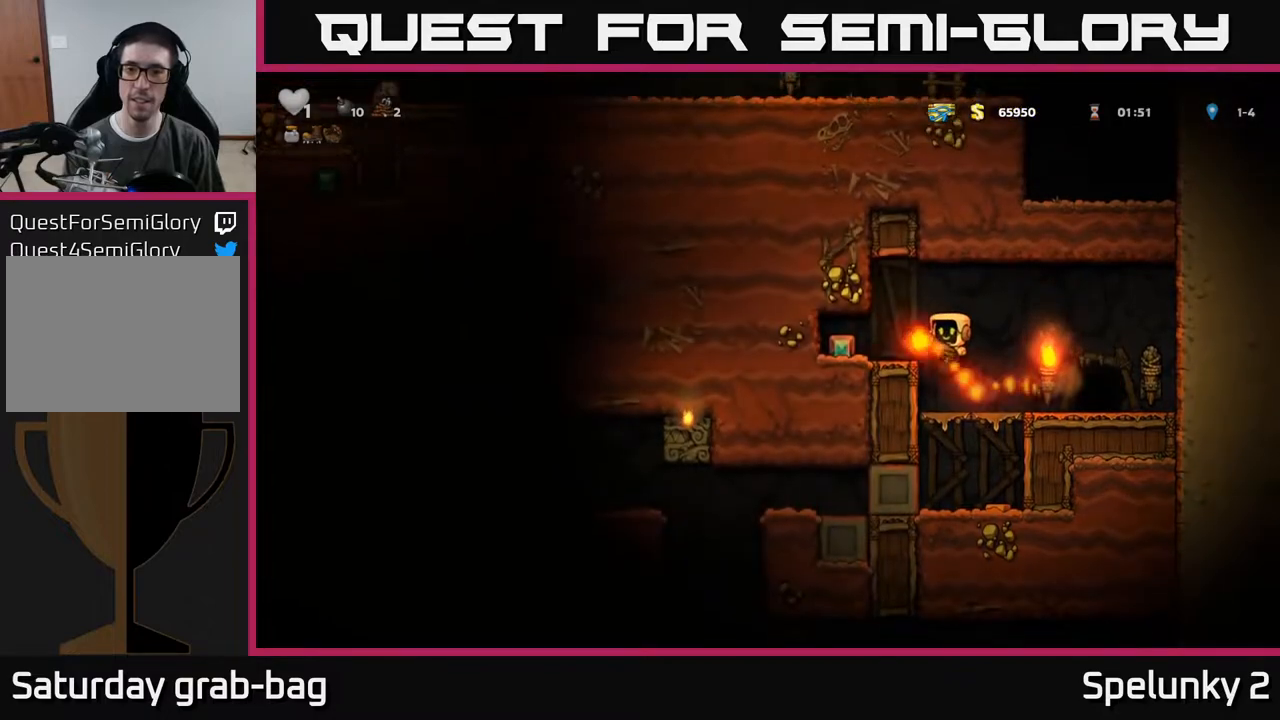
{"buttons": ["DPAD_RIGHT"], "left_stick": "center", "right_stick": "center", "events": [[300, "DPAD_LEFT", "up"], [350, "DPAD_RIGHT", "down"]]}
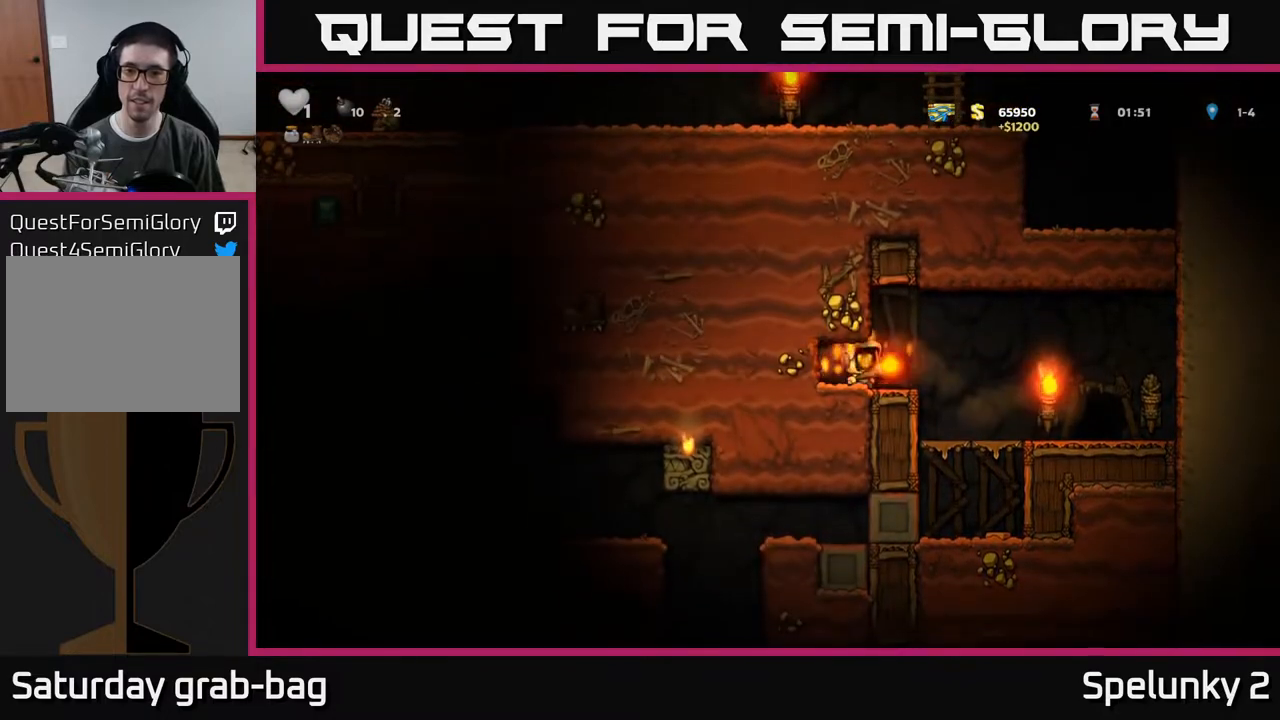
{"buttons": ["DPAD_DOWN"], "left_stick": "center", "right_stick": "center", "events": [[200, "DPAD_RIGHT", "up"], [233, "DPAD_LEFT", "down"], [350, "DPAD_LEFT", "up"], [433, "DPAD_DOWN", "down"]]}
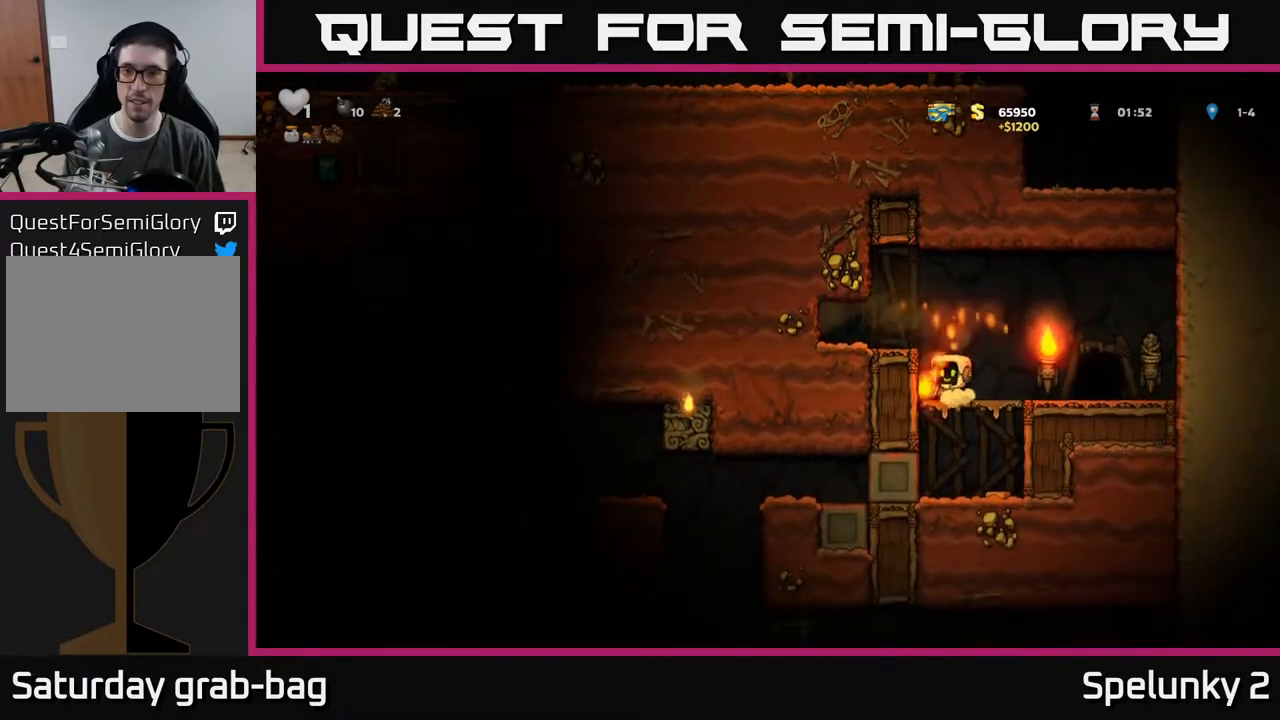
{"buttons": ["A", "DPAD_RIGHT"], "left_stick": "center", "right_stick": "center", "events": [[17, "A", "down"], [100, "A", "up"], [117, "DPAD_DOWN", "up"], [317, "DPAD_RIGHT", "down"], [500, "A", "down"]]}
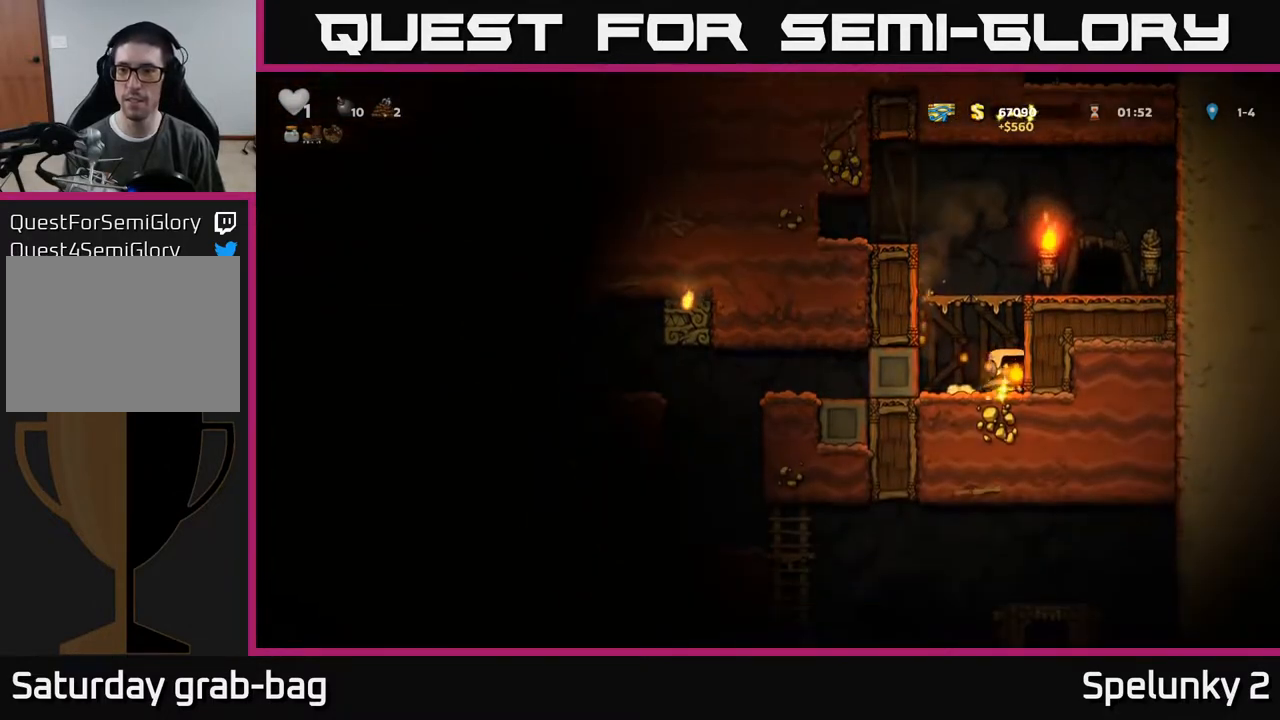
{"buttons": ["DPAD_RIGHT"], "left_stick": "center", "right_stick": "center", "events": [[200, "A", "up"], [350, "A", "down"], [500, "A", "up"]]}
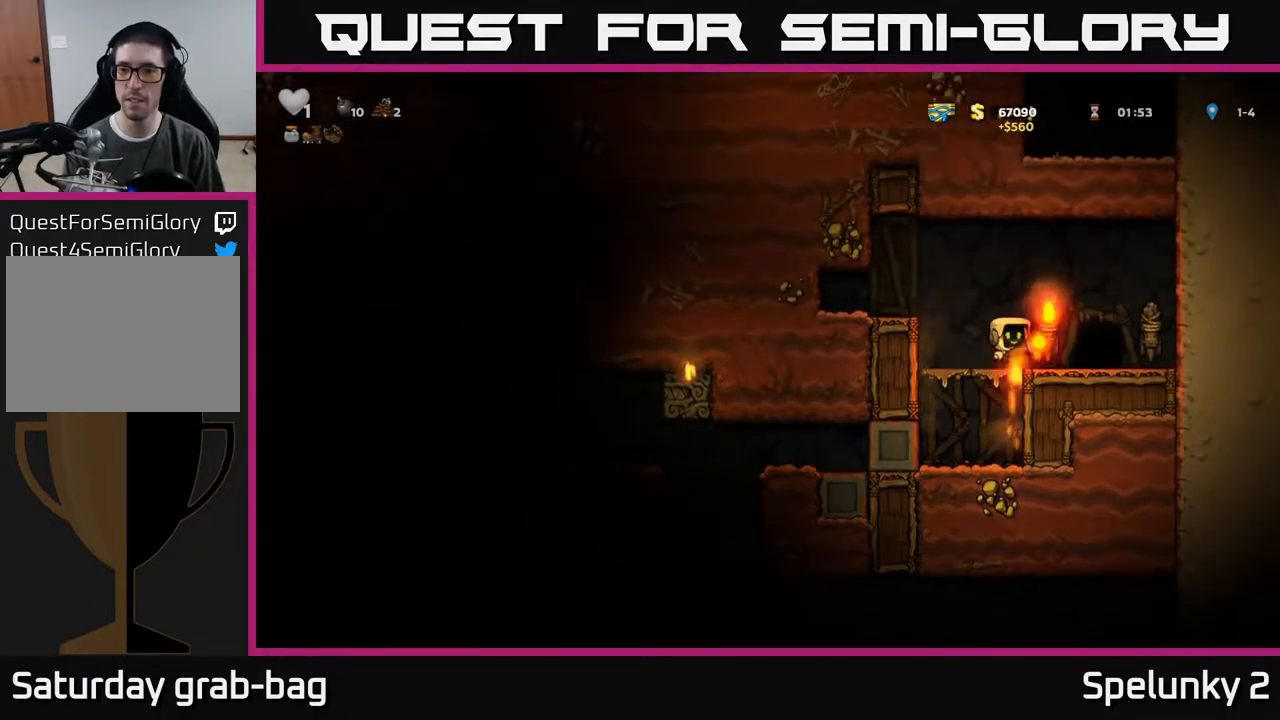
{"buttons": [], "left_stick": "center", "right_stick": "center", "events": [[300, "A", "down"], [350, "DPAD_RIGHT", "up"], [383, "DPAD_LEFT", "down"], [417, "A", "up"], [483, "DPAD_LEFT", "up"]]}
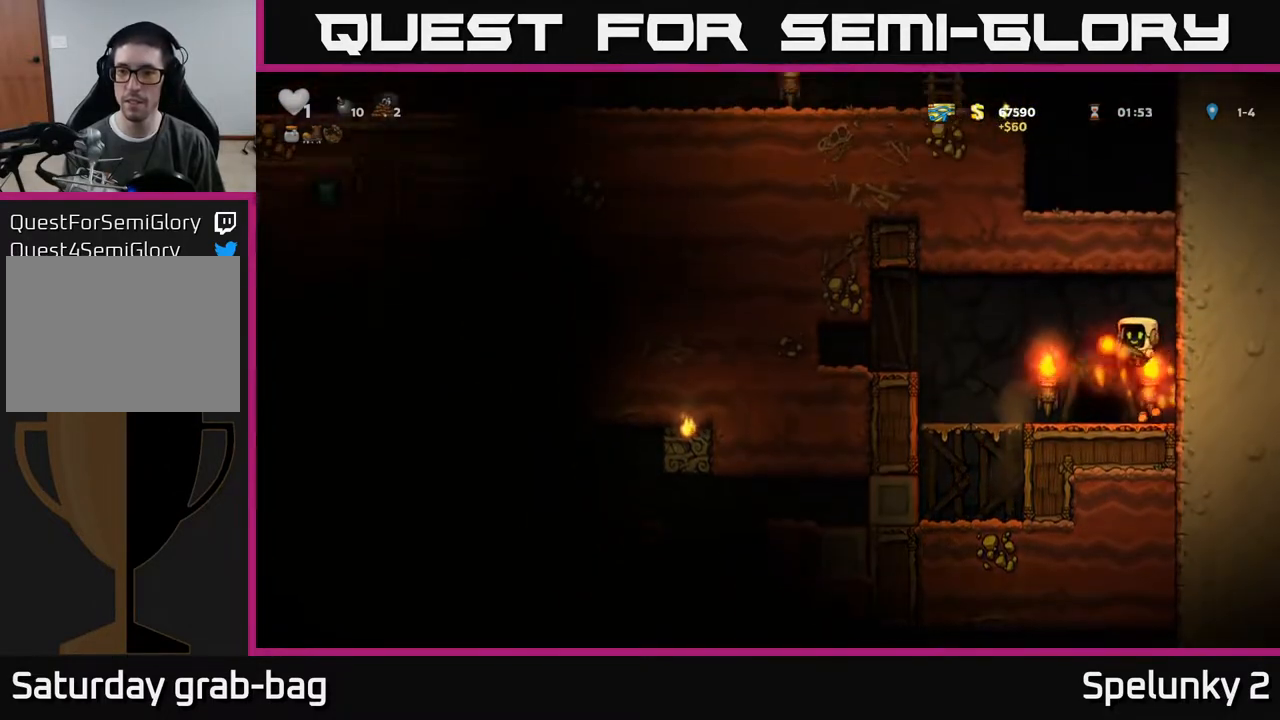
{"buttons": ["DPAD_LEFT"], "left_stick": "center", "right_stick": "center", "events": [[217, "DPAD_RIGHT", "down"], [450, "DPAD_RIGHT", "up"], [483, "DPAD_LEFT", "down"]]}
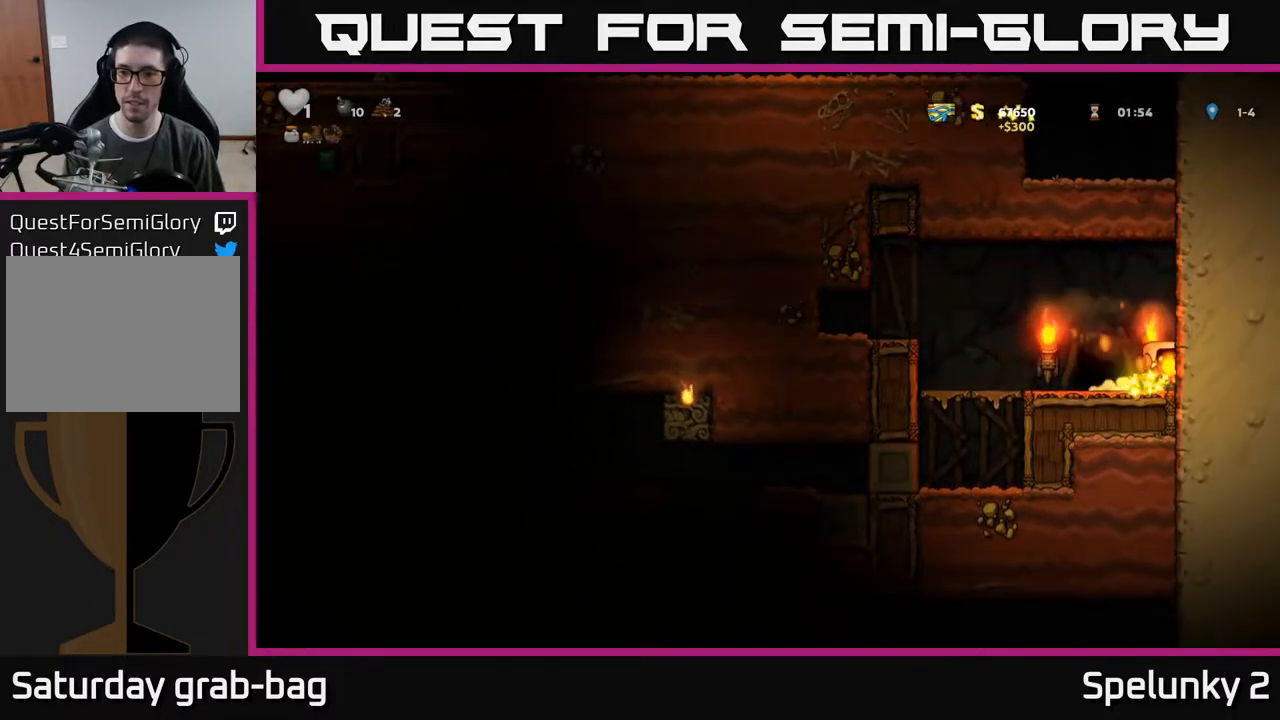
{"buttons": ["A", "DPAD_DOWN"], "left_stick": "center", "right_stick": "center", "events": [[383, "DPAD_DOWN", "down"], [400, "DPAD_LEFT", "up"], [450, "A", "down"]]}
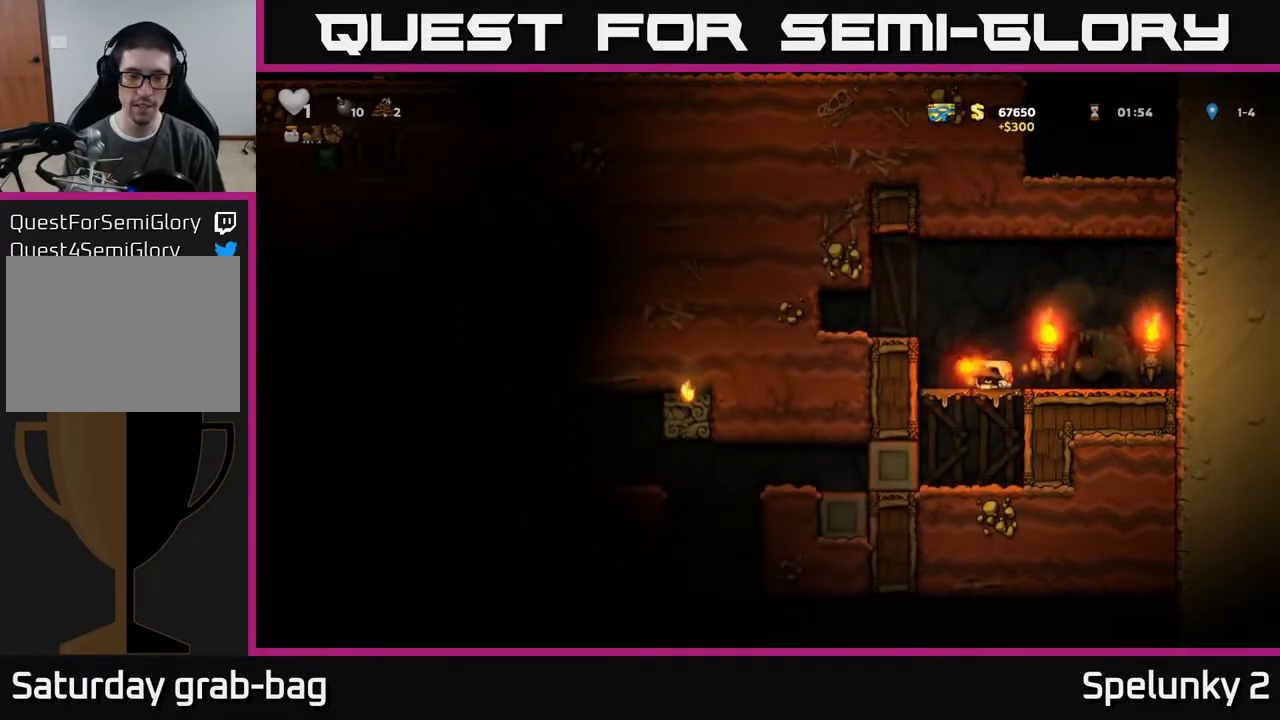
{"buttons": ["DPAD_LEFT"], "left_stick": "center", "right_stick": "center", "events": [[67, "A", "up"], [83, "DPAD_DOWN", "up"], [217, "DPAD_LEFT", "down"]]}
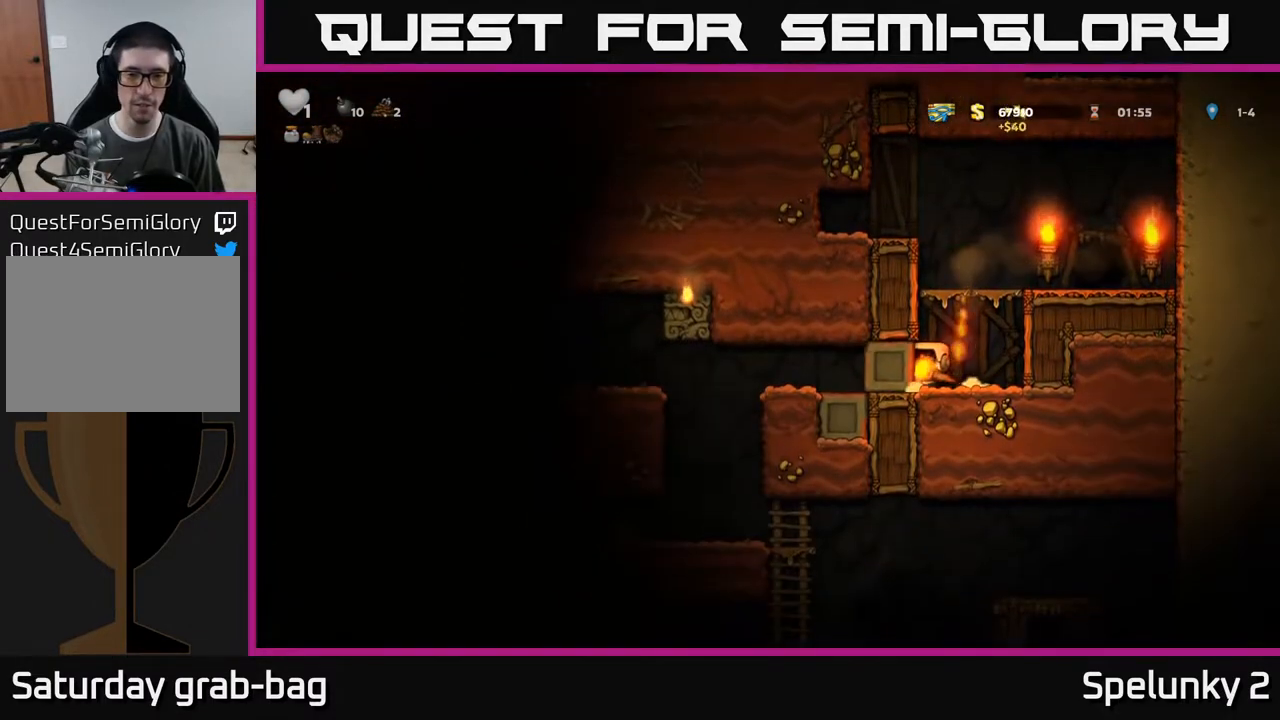
{"buttons": ["DPAD_LEFT"], "left_stick": "center", "right_stick": "center", "events": []}
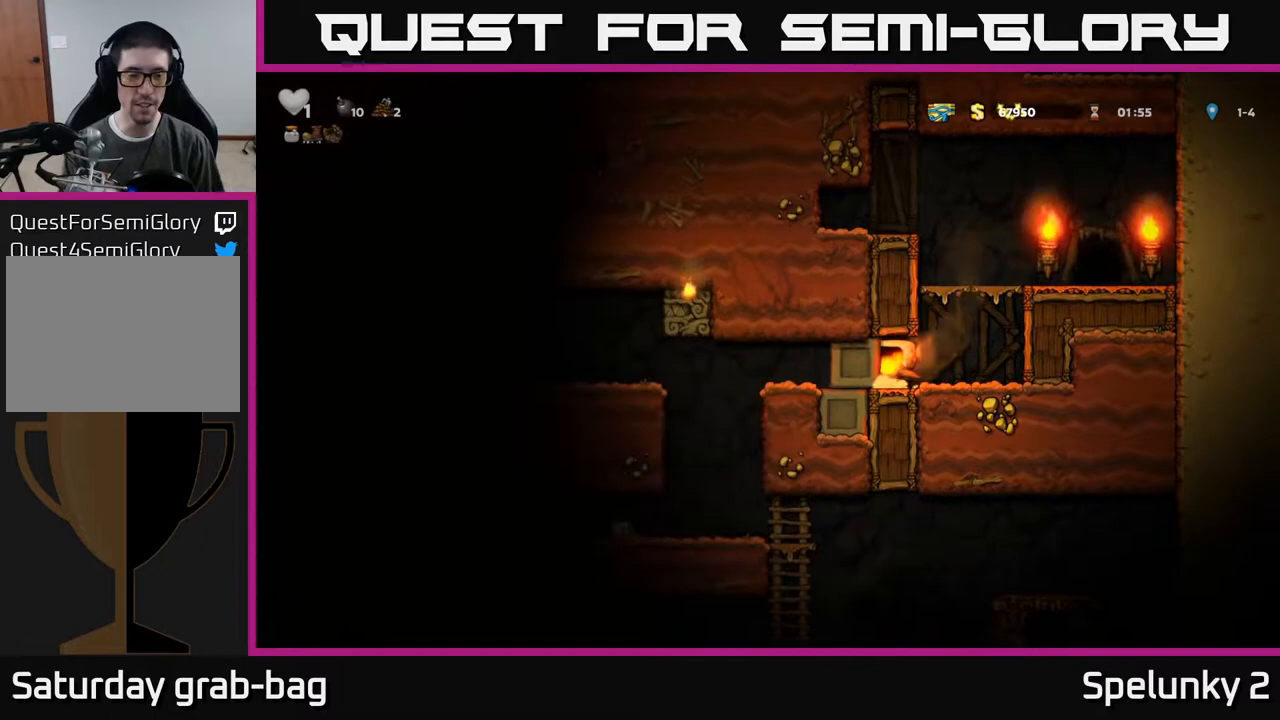
{"buttons": ["DPAD_LEFT"], "left_stick": "center", "right_stick": "center", "events": []}
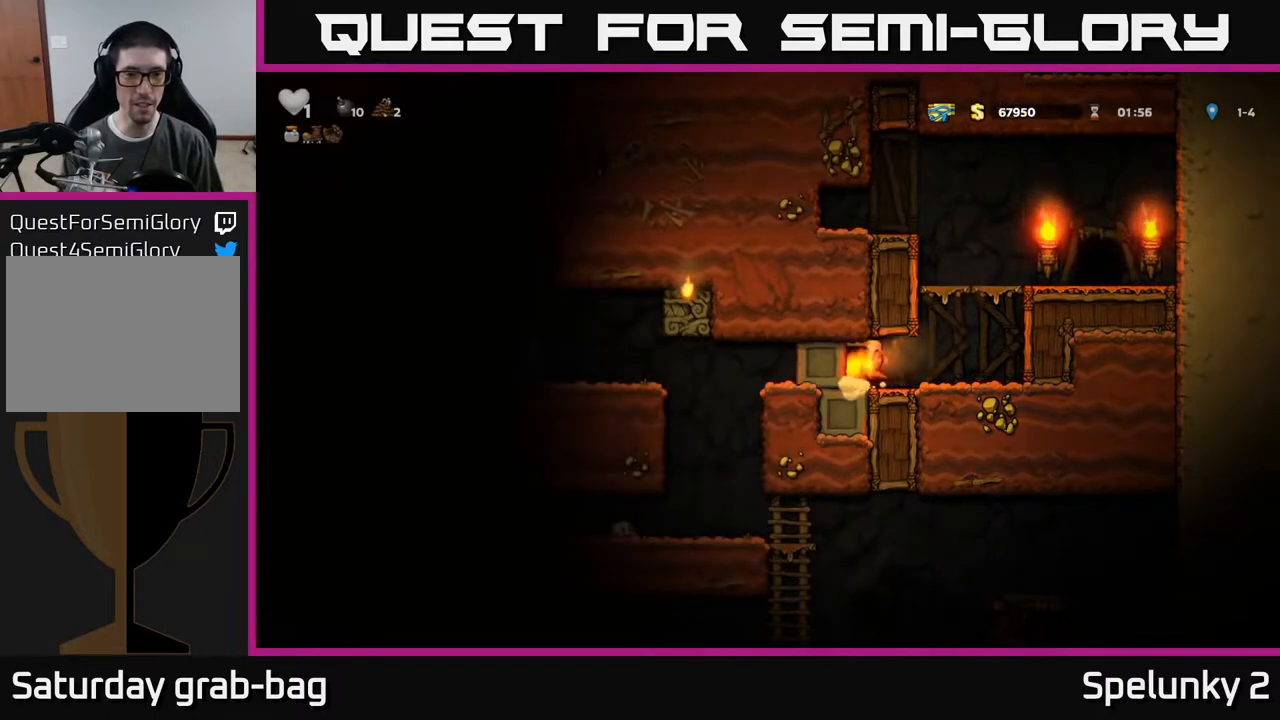
{"buttons": ["DPAD_LEFT"], "left_stick": "center", "right_stick": "center", "events": []}
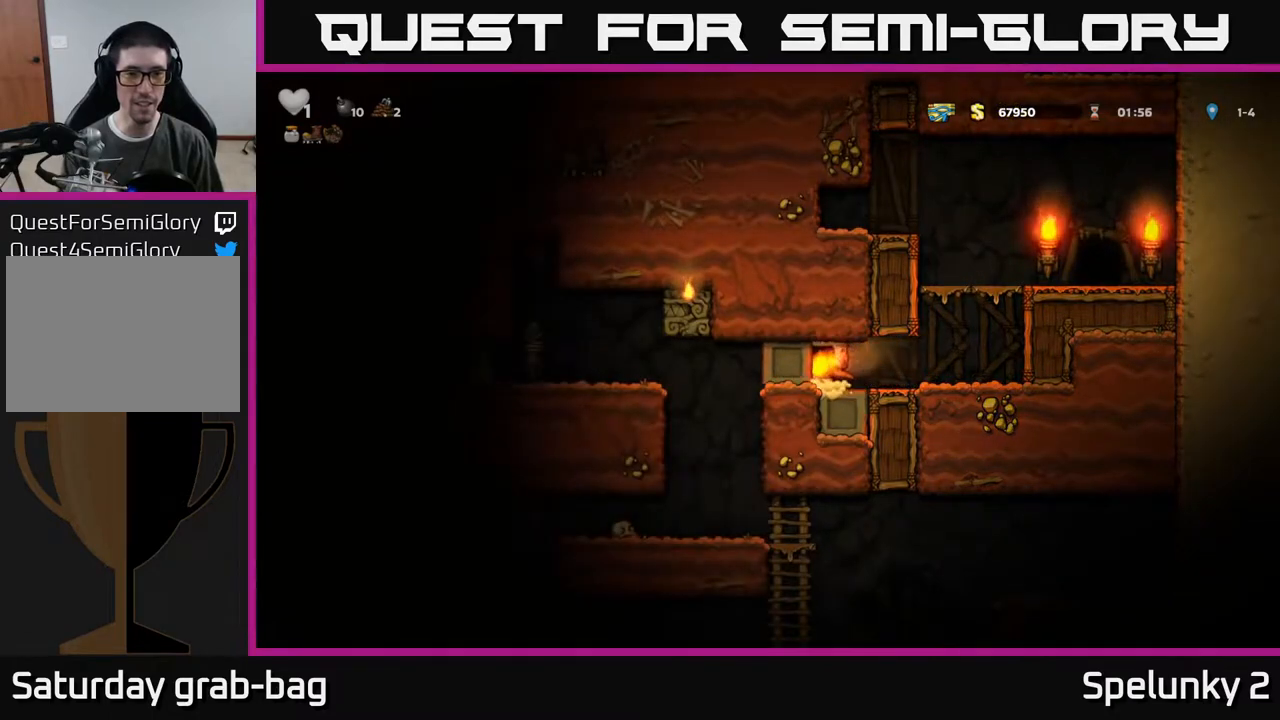
{"buttons": ["DPAD_LEFT"], "left_stick": "center", "right_stick": "center", "events": []}
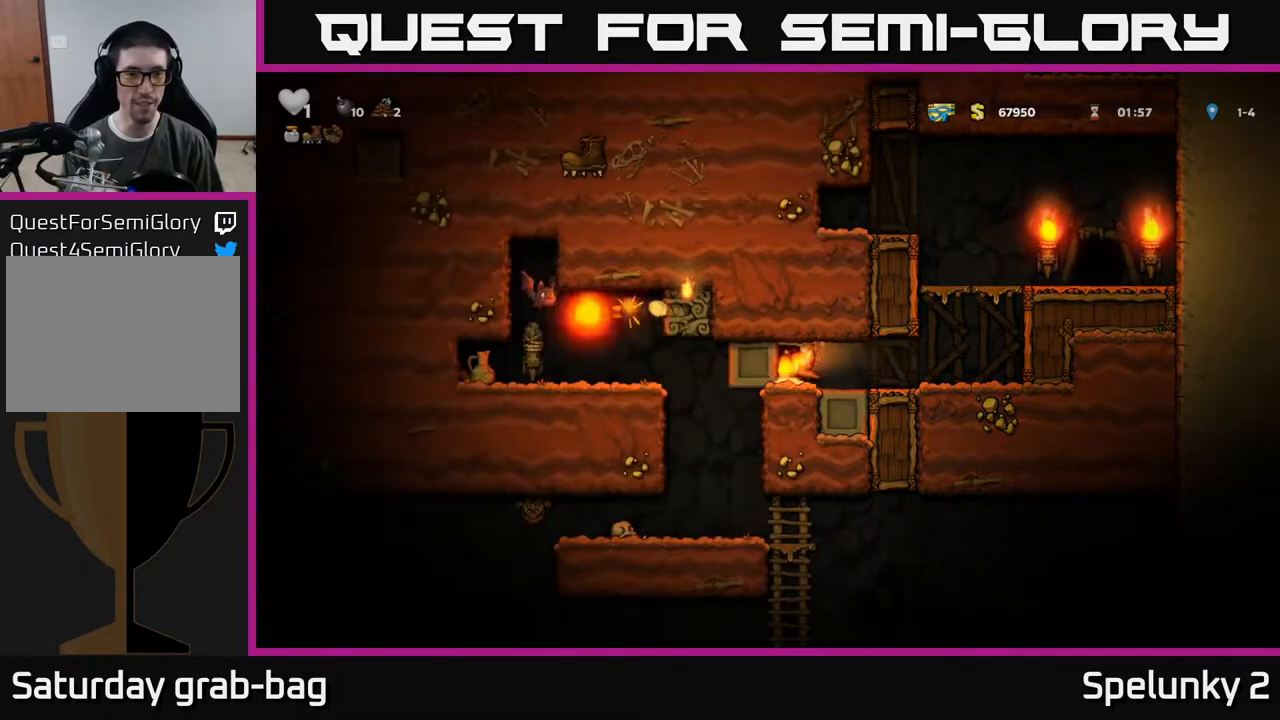
{"buttons": [], "left_stick": "center", "right_stick": "center", "events": [[200, "DPAD_LEFT", "up"]]}
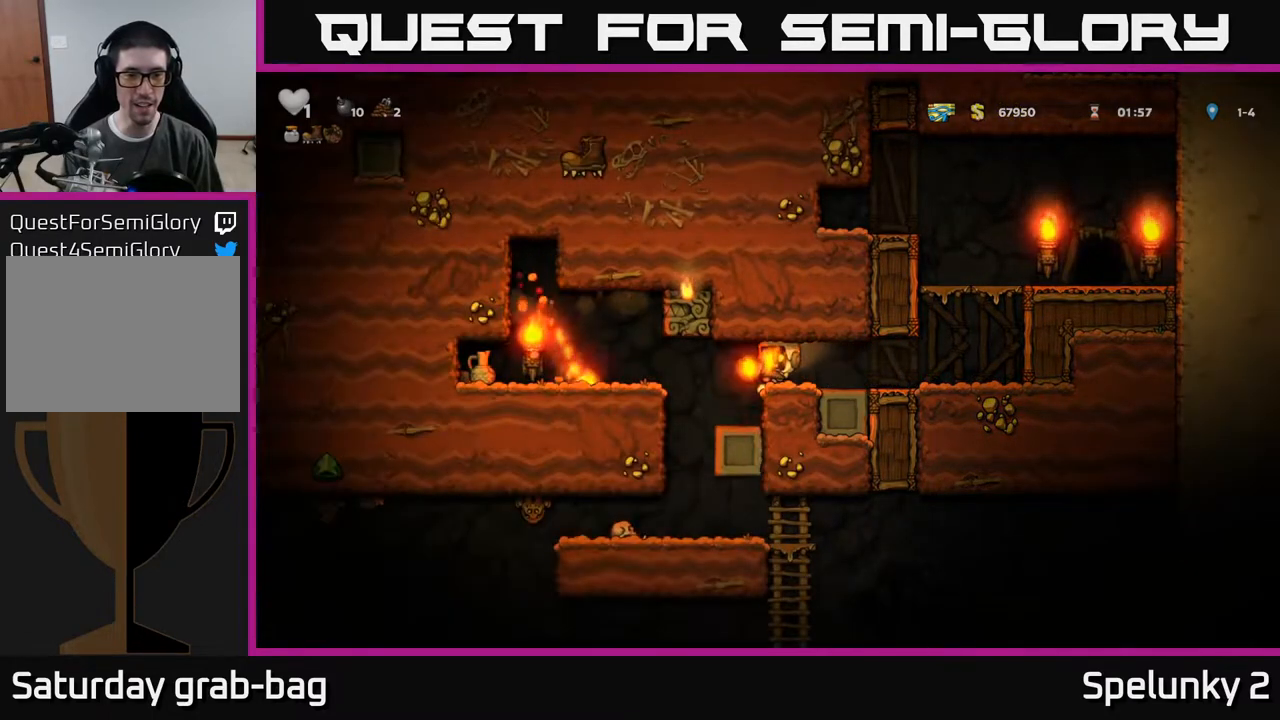
{"buttons": ["DPAD_LEFT"], "left_stick": "center", "right_stick": "center", "events": [[67, "DPAD_RIGHT", "down"], [200, "DPAD_RIGHT", "up"], [250, "DPAD_LEFT", "down"]]}
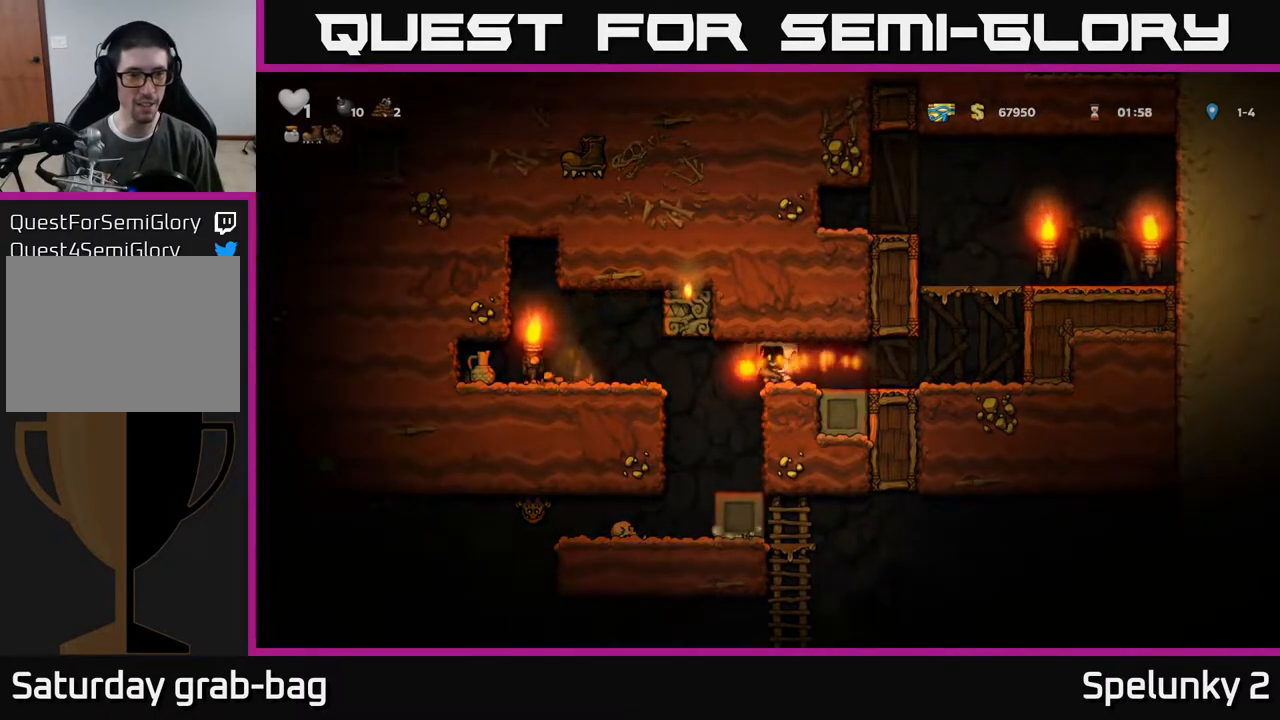
{"buttons": ["DPAD_LEFT"], "left_stick": "center", "right_stick": "center", "events": [[350, "A", "down"], [450, "A", "up"]]}
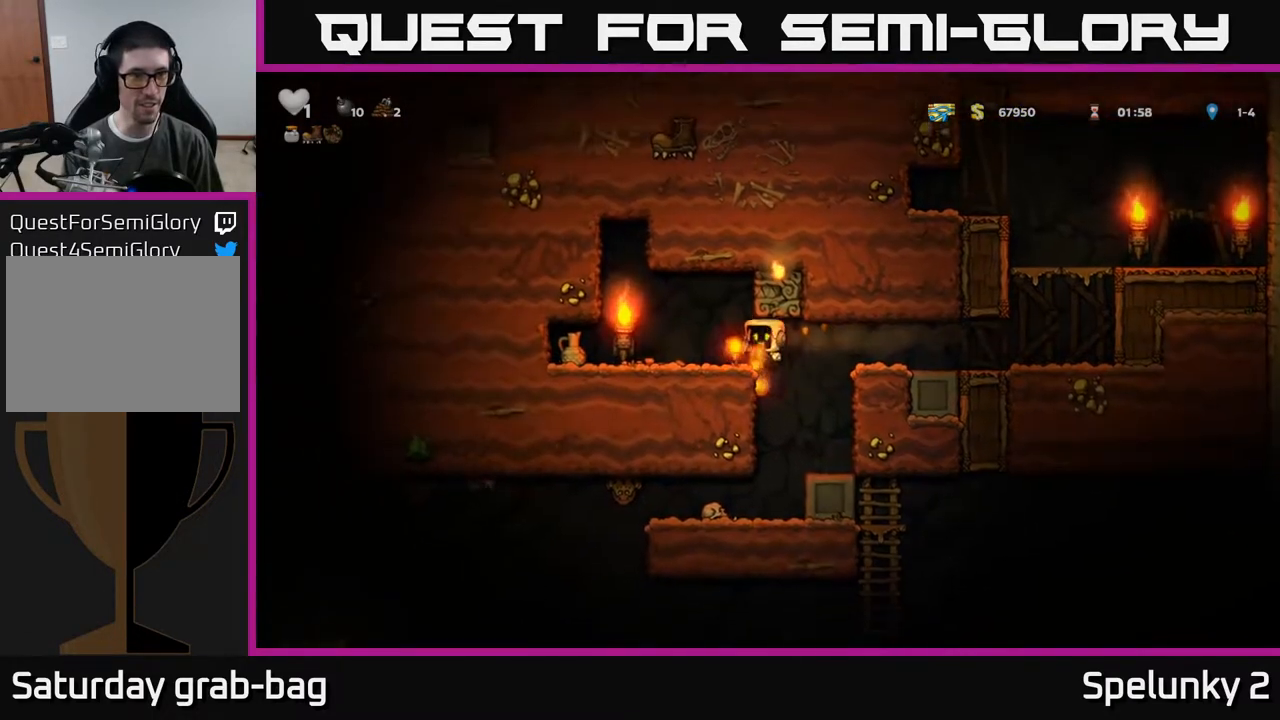
{"buttons": [], "left_stick": "center", "right_stick": "center", "events": [[133, "DPAD_LEFT", "up"], [333, "X", "down"], [417, "X", "up"]]}
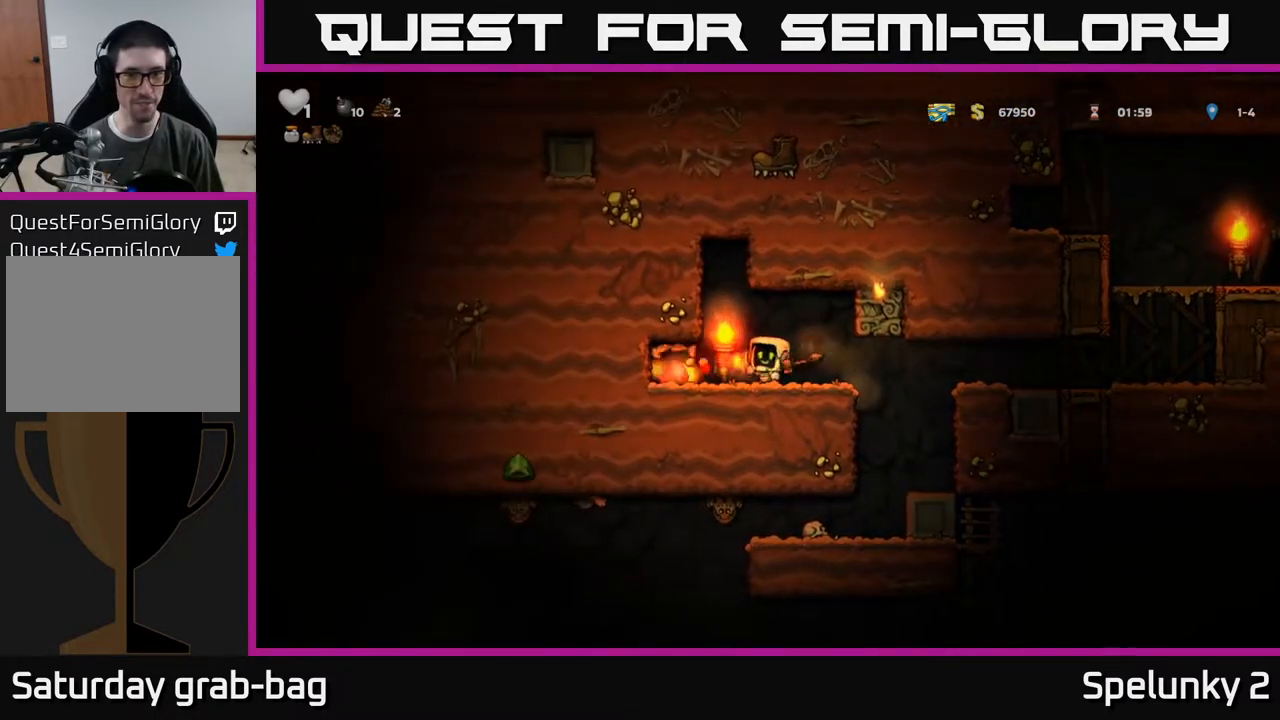
{"buttons": ["DPAD_LEFT"], "left_stick": "center", "right_stick": "center", "events": [[450, "DPAD_LEFT", "down"]]}
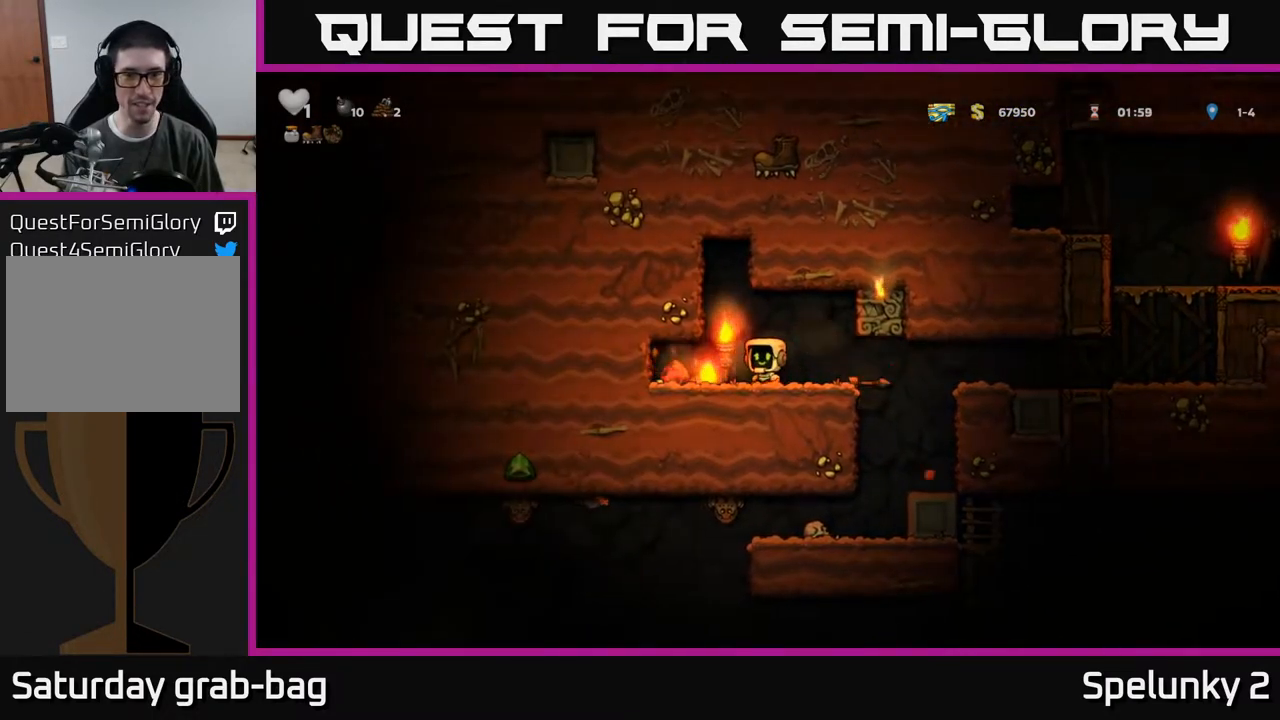
{"buttons": ["DPAD_DOWN", "DPAD_RIGHT"], "left_stick": "center", "right_stick": "center", "events": [[350, "DPAD_LEFT", "up"], [417, "DPAD_RIGHT", "down"], [483, "DPAD_DOWN", "down"]]}
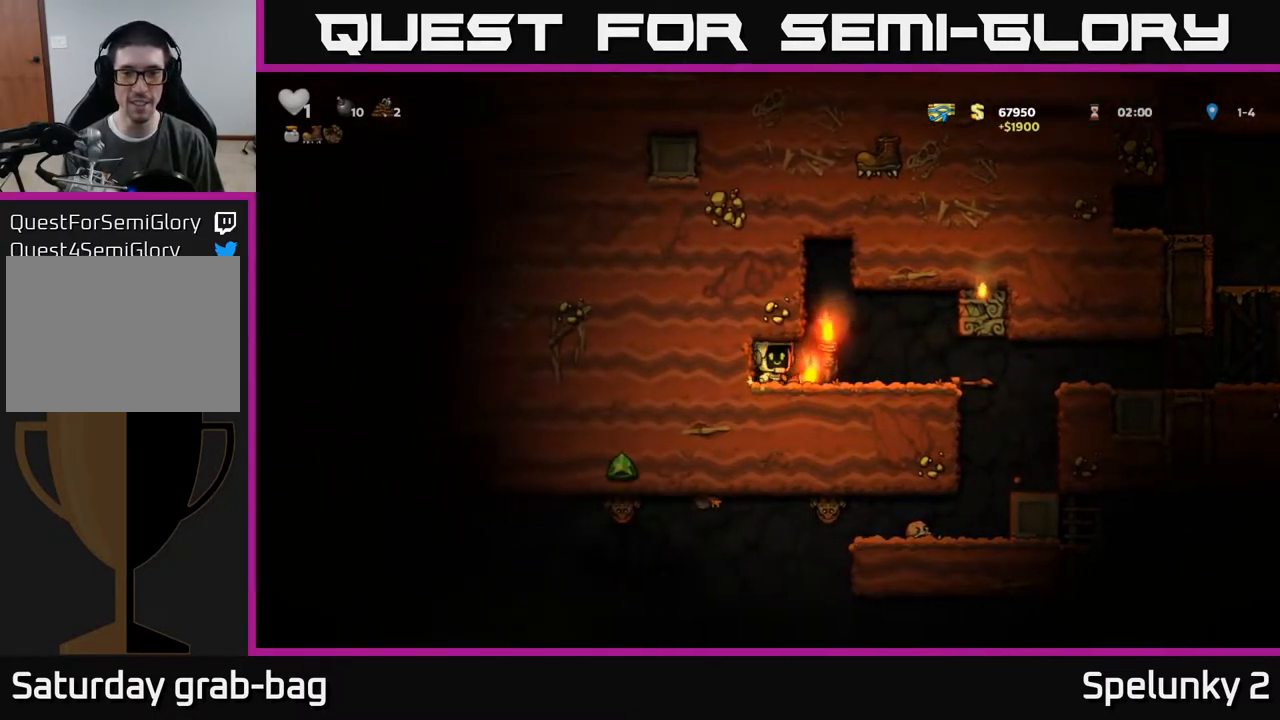
{"buttons": ["DPAD_RIGHT"], "left_stick": "center", "right_stick": "center", "events": [[17, "DPAD_RIGHT", "up"], [50, "X", "down"], [133, "X", "up"], [167, "DPAD_DOWN", "up"], [167, "DPAD_RIGHT", "down"]]}
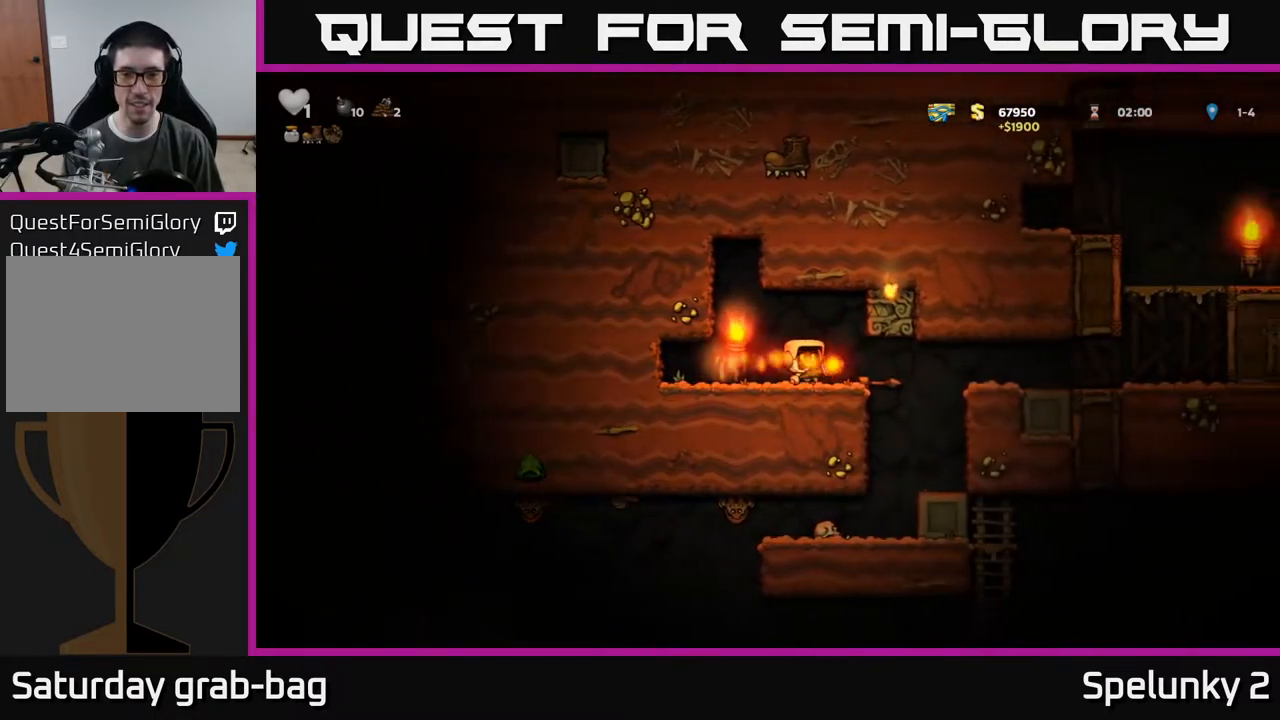
{"buttons": ["DPAD_LEFT"], "left_stick": "center", "right_stick": "center", "events": [[167, "DPAD_RIGHT", "up"], [383, "DPAD_LEFT", "down"]]}
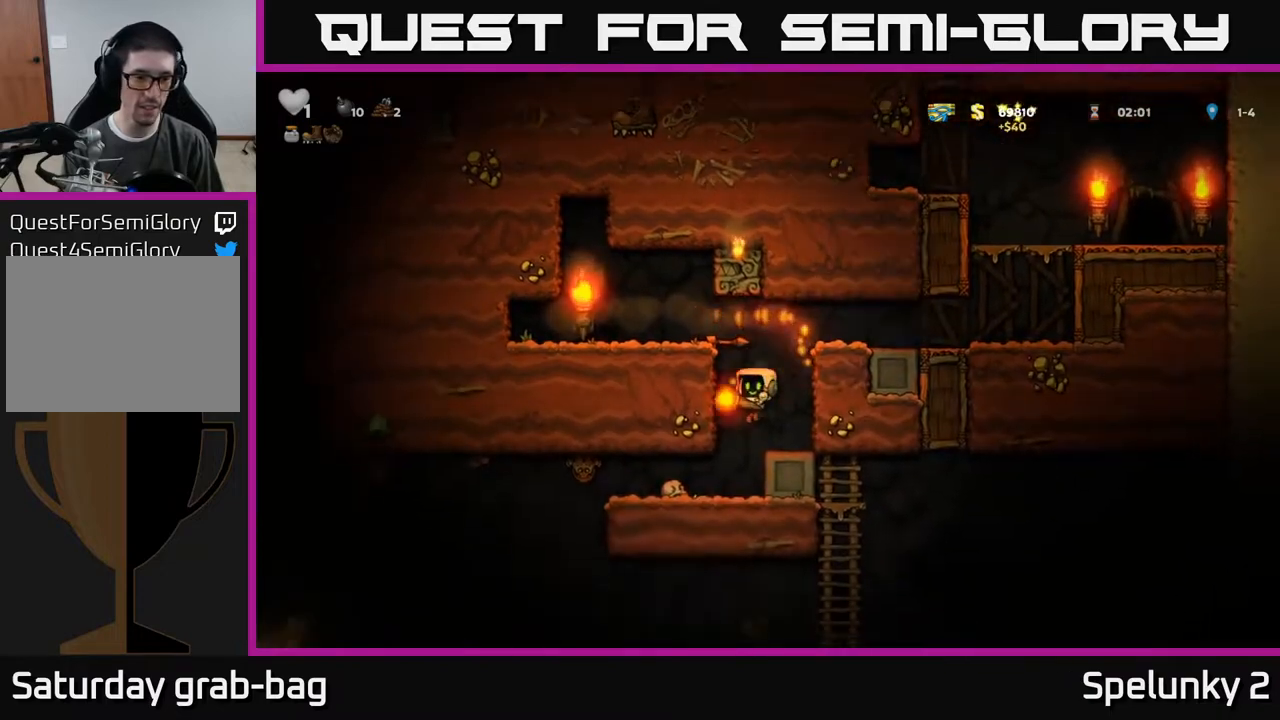
{"buttons": [], "left_stick": "center", "right_stick": "center", "events": [[50, "DPAD_LEFT", "up"], [333, "X", "down"], [450, "X", "up"]]}